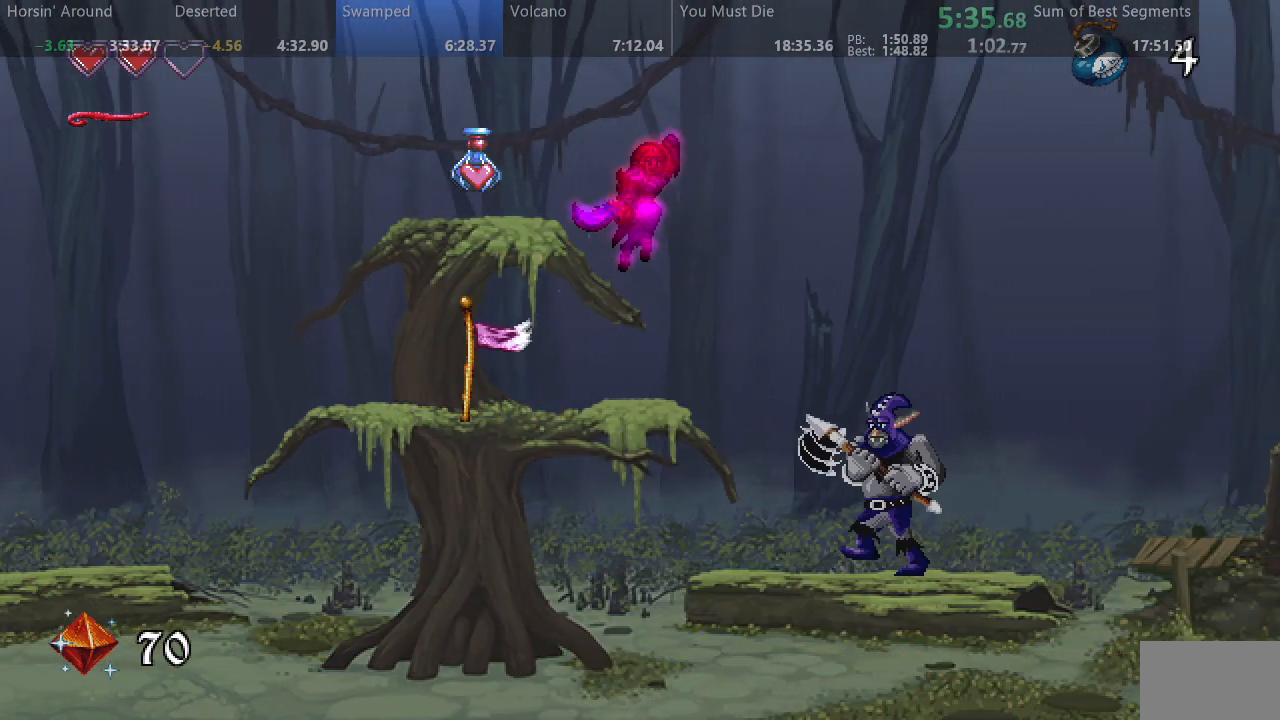
Gameplay with a controller (arcade stick); each line is a JSON object with the inputs held at the frame after it (dt_ms = milliseconds from this image to that frame). "events" lists button and stick changes between this image and that frame as [ms after this image, input, new state], when the widget could be followed in between. Not read: L3 R3 other_buttons.
{"dt_ms": 500, "buttons": ["SQUARE", "DPAD_RIGHT"], "events": [[267, "SQUARE", "up"], [367, "SQUARE", "down"]]}
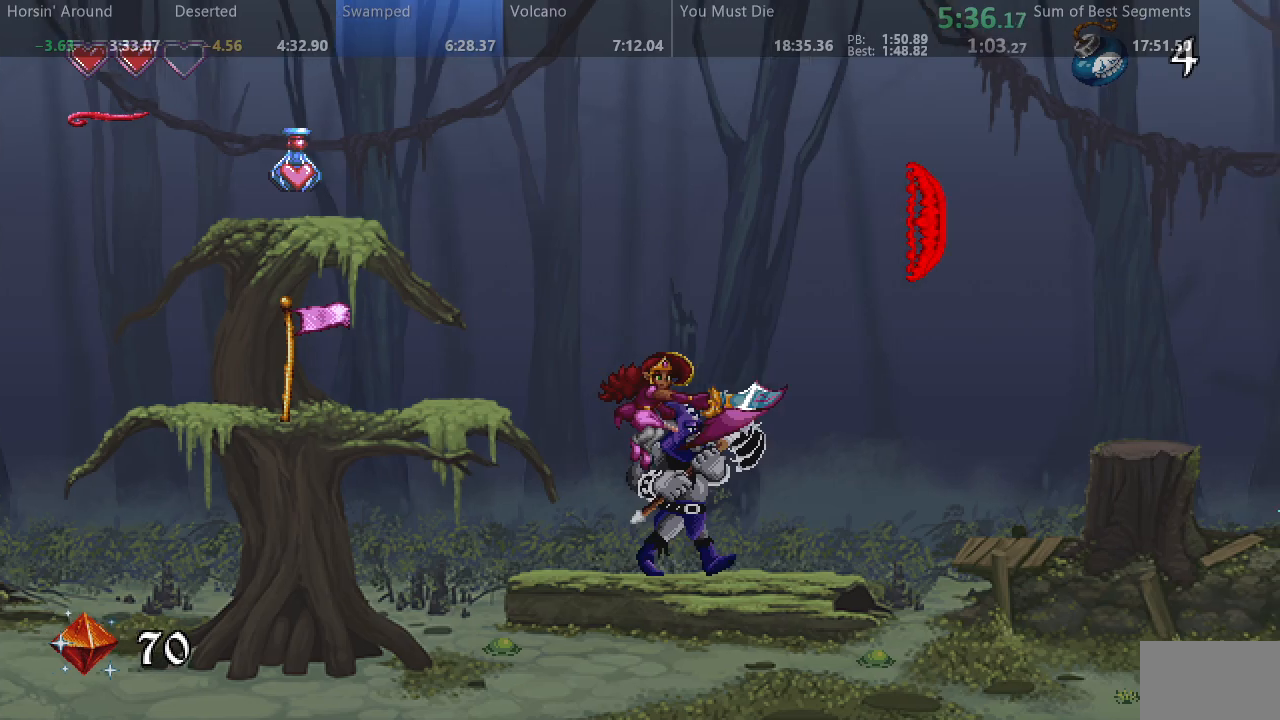
{"dt_ms": 500, "buttons": ["SQUARE", "DPAD_RIGHT"], "events": []}
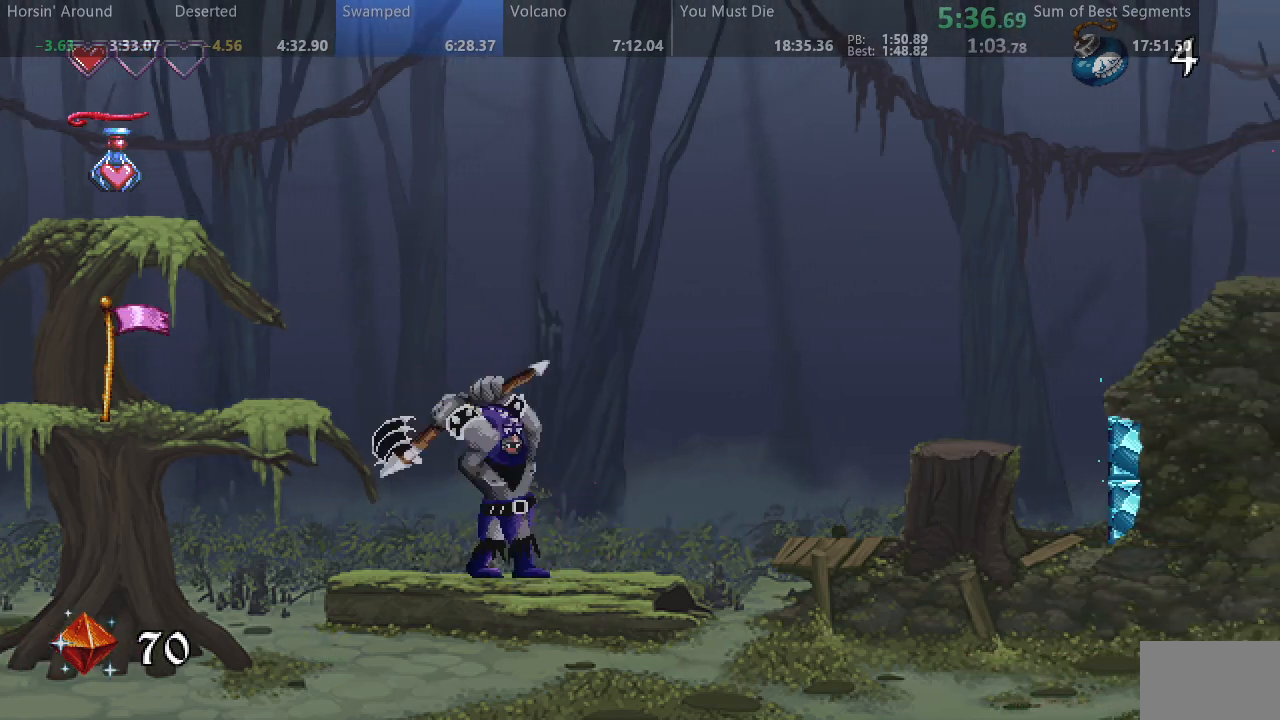
{"dt_ms": 500, "buttons": ["SQUARE", "DPAD_RIGHT"], "events": []}
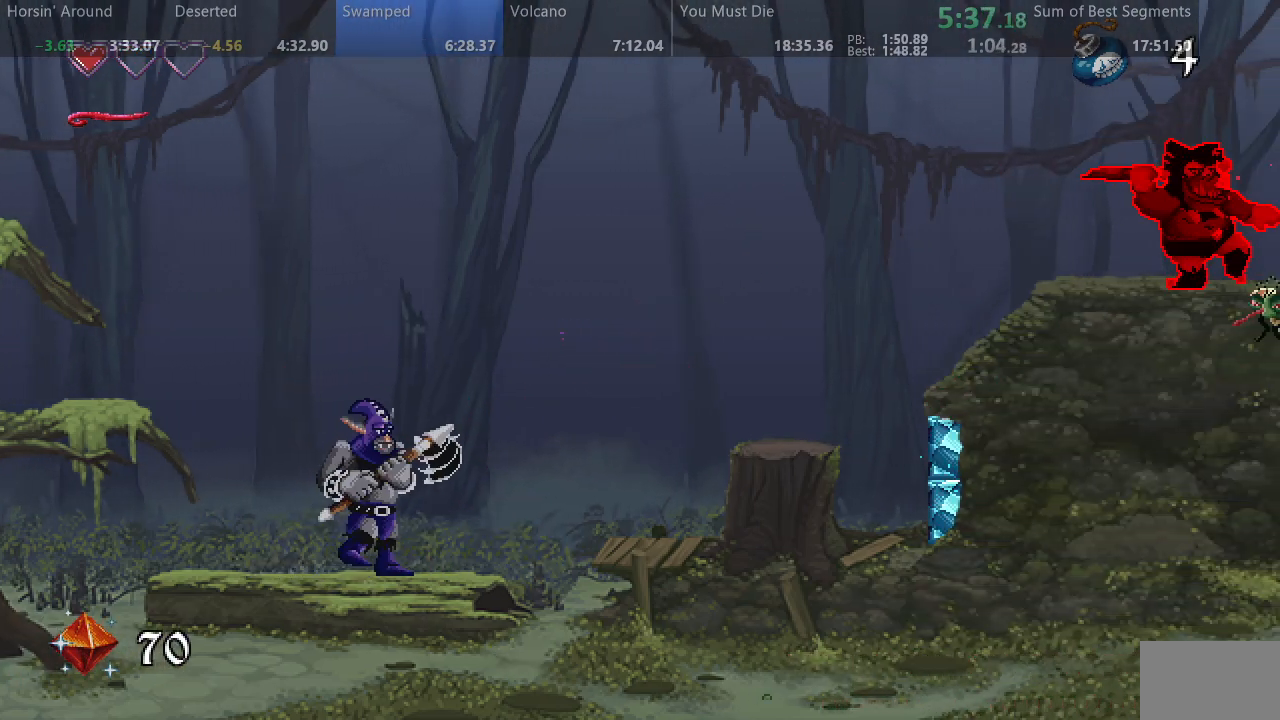
{"dt_ms": 500, "buttons": ["SQUARE", "DPAD_RIGHT"], "events": []}
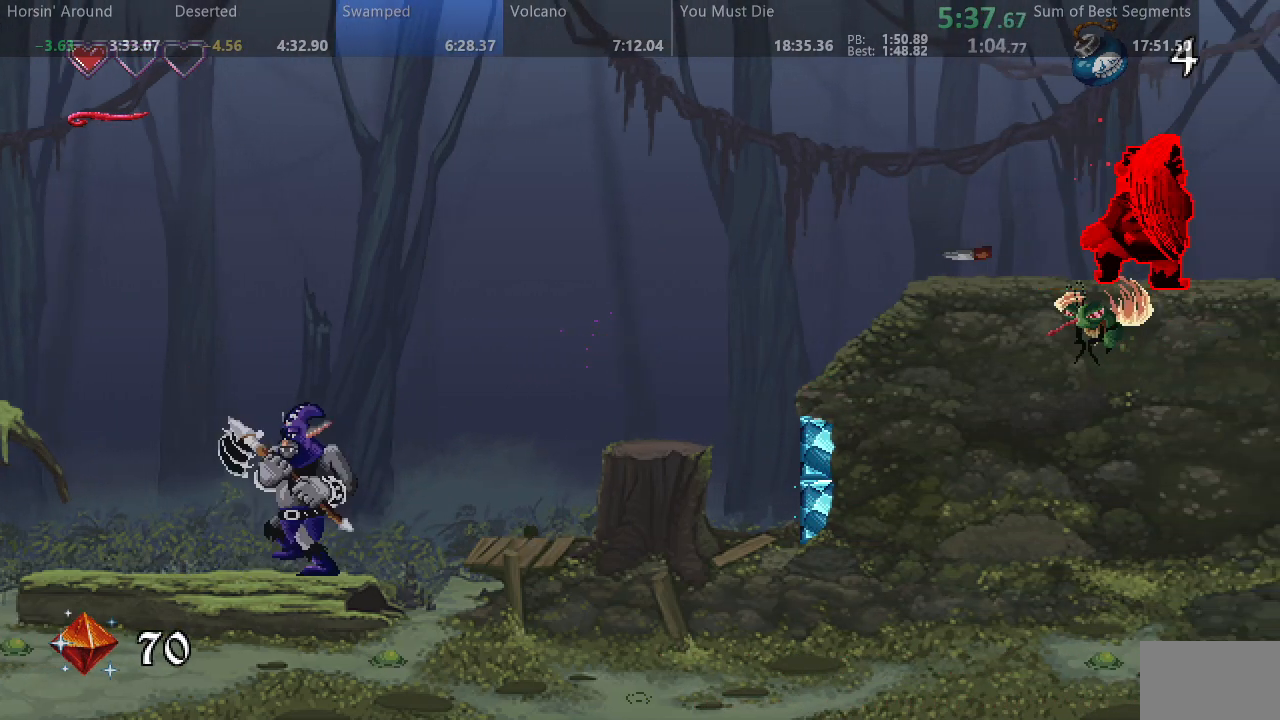
{"dt_ms": 500, "buttons": ["SQUARE", "DPAD_RIGHT"], "events": []}
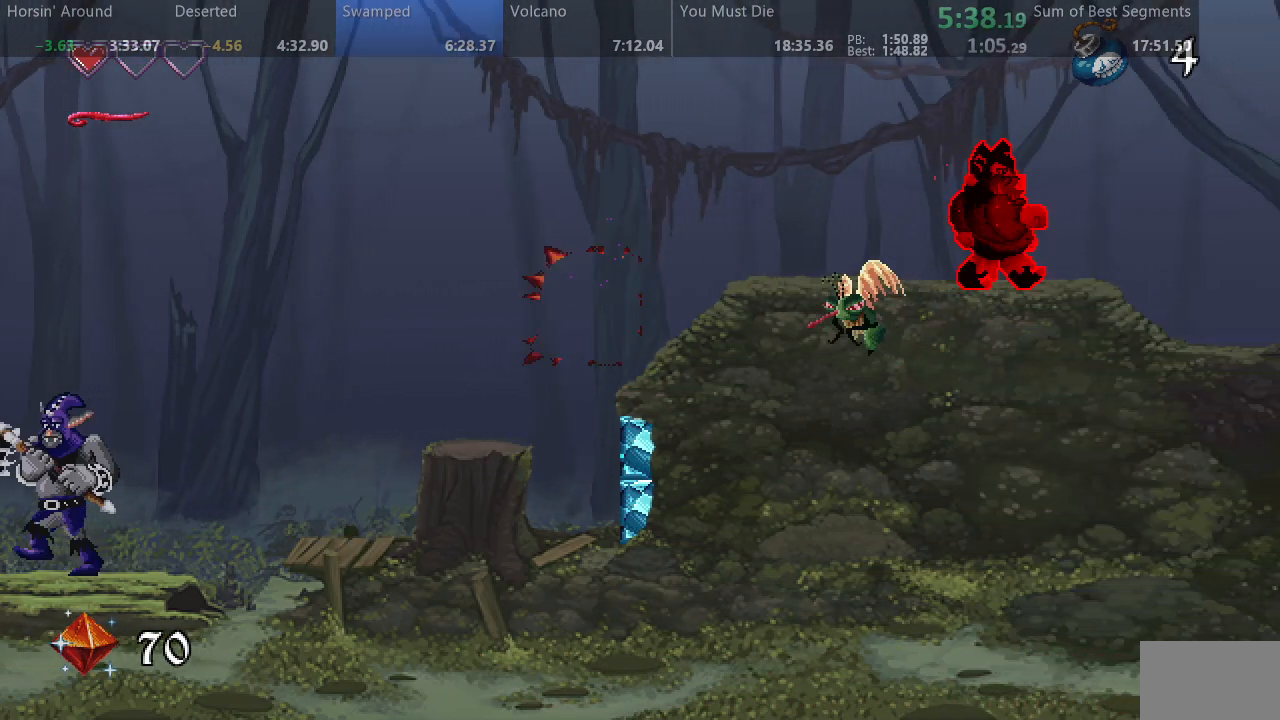
{"dt_ms": 500, "buttons": ["SQUARE", "DPAD_RIGHT"], "events": [[200, "SQUARE", "up"], [267, "SQUARE", "down"]]}
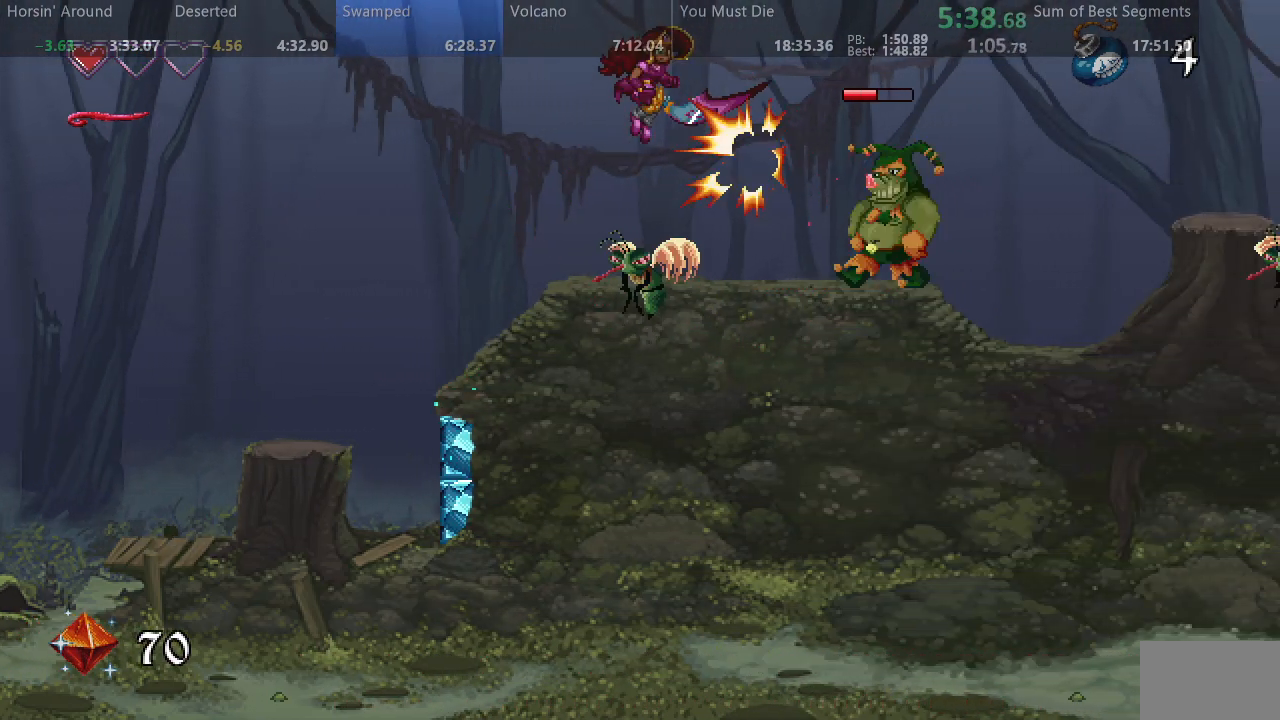
{"dt_ms": 500, "buttons": ["SQUARE", "DPAD_LEFT"], "events": [[233, "DPAD_RIGHT", "up"], [267, "DPAD_LEFT", "down"], [367, "SQUARE", "up"], [417, "SQUARE", "down"]]}
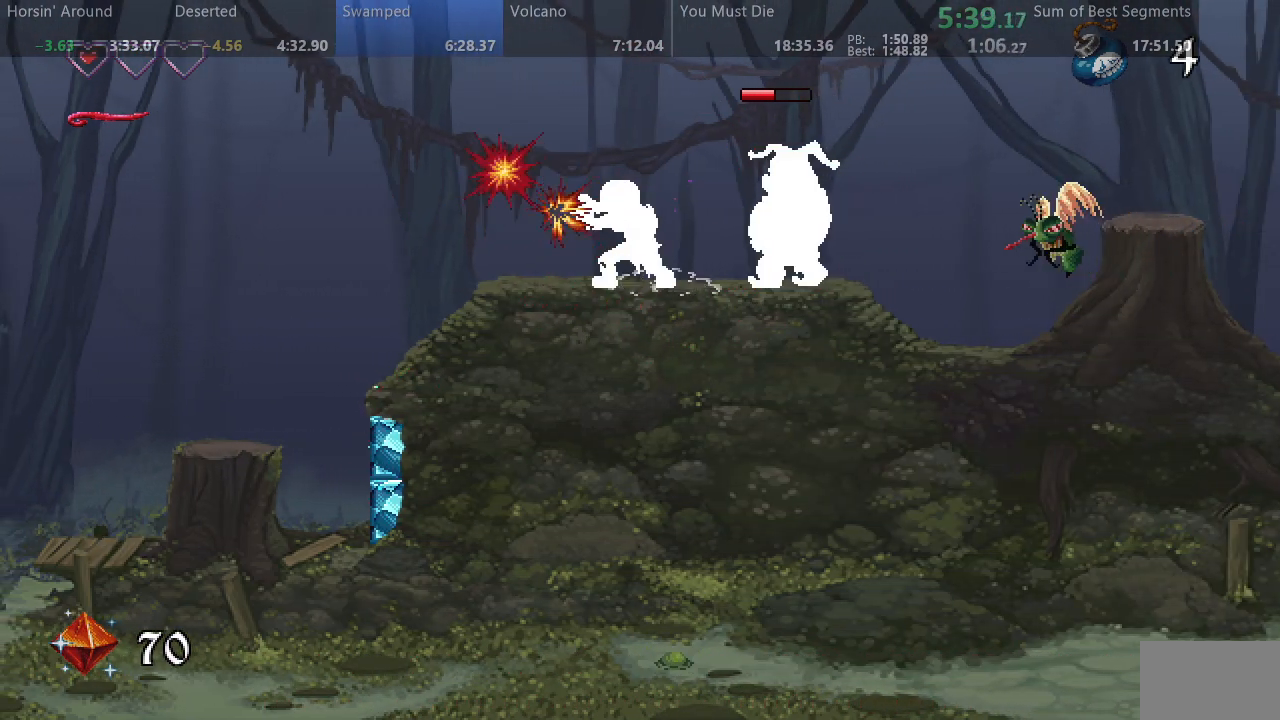
{"dt_ms": 500, "buttons": ["SQUARE", "DPAD_LEFT"], "events": []}
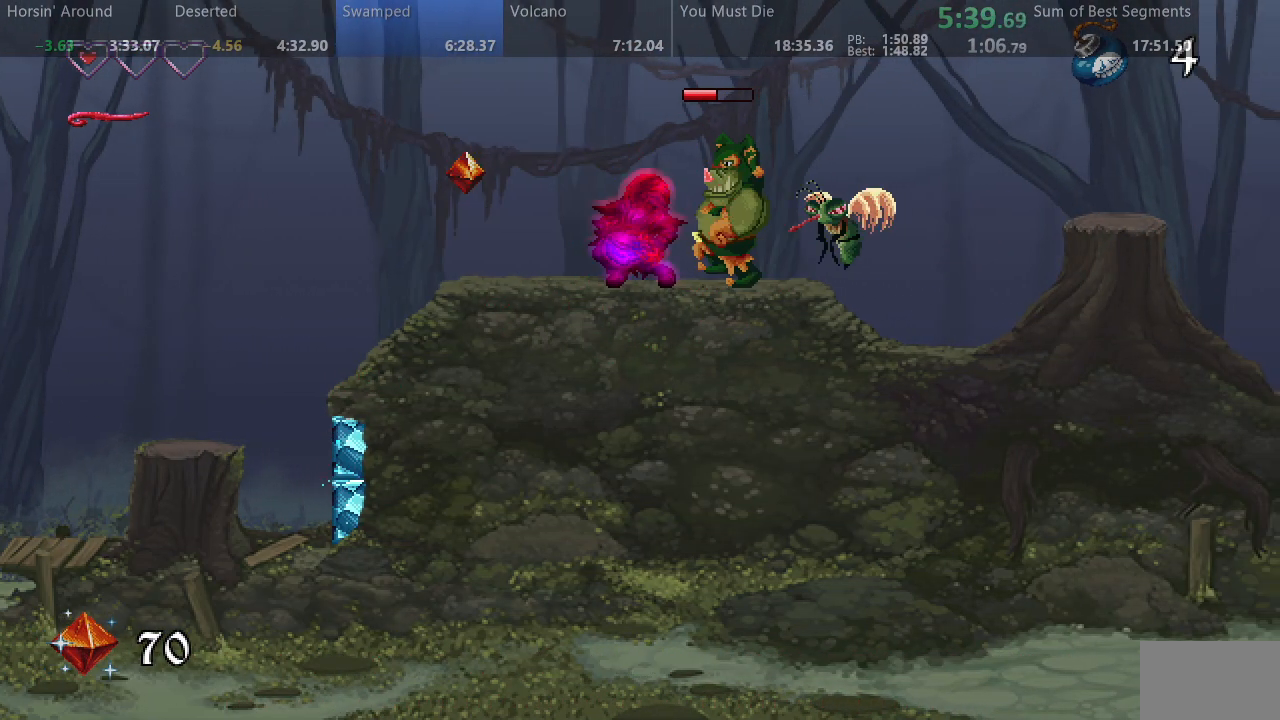
{"dt_ms": 500, "buttons": ["SQUARE", "DPAD_RIGHT"], "events": [[50, "DPAD_LEFT", "up"], [117, "SQUARE", "up"], [133, "DPAD_RIGHT", "down"], [183, "SQUARE", "down"], [400, "SQUARE", "up"], [467, "SQUARE", "down"]]}
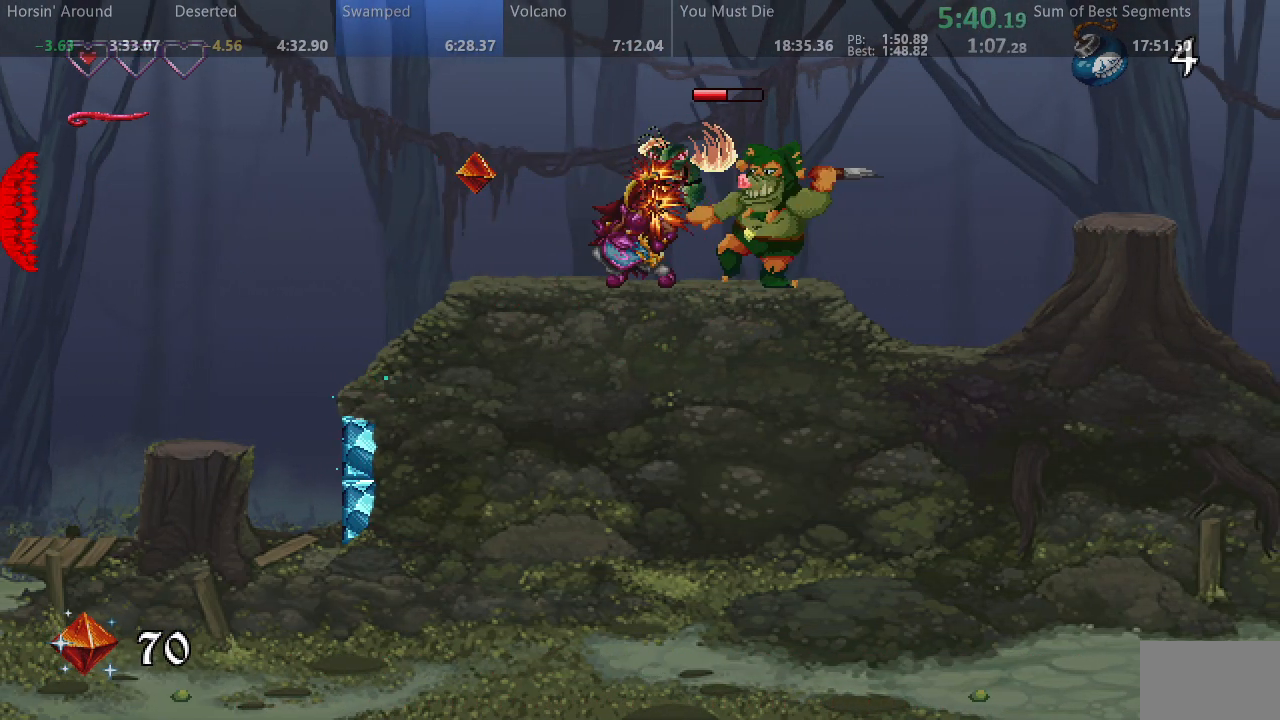
{"dt_ms": 500, "buttons": ["DPAD_RIGHT"], "events": [[67, "SQUARE", "up"], [117, "SQUARE", "down"], [500, "SQUARE", "up"]]}
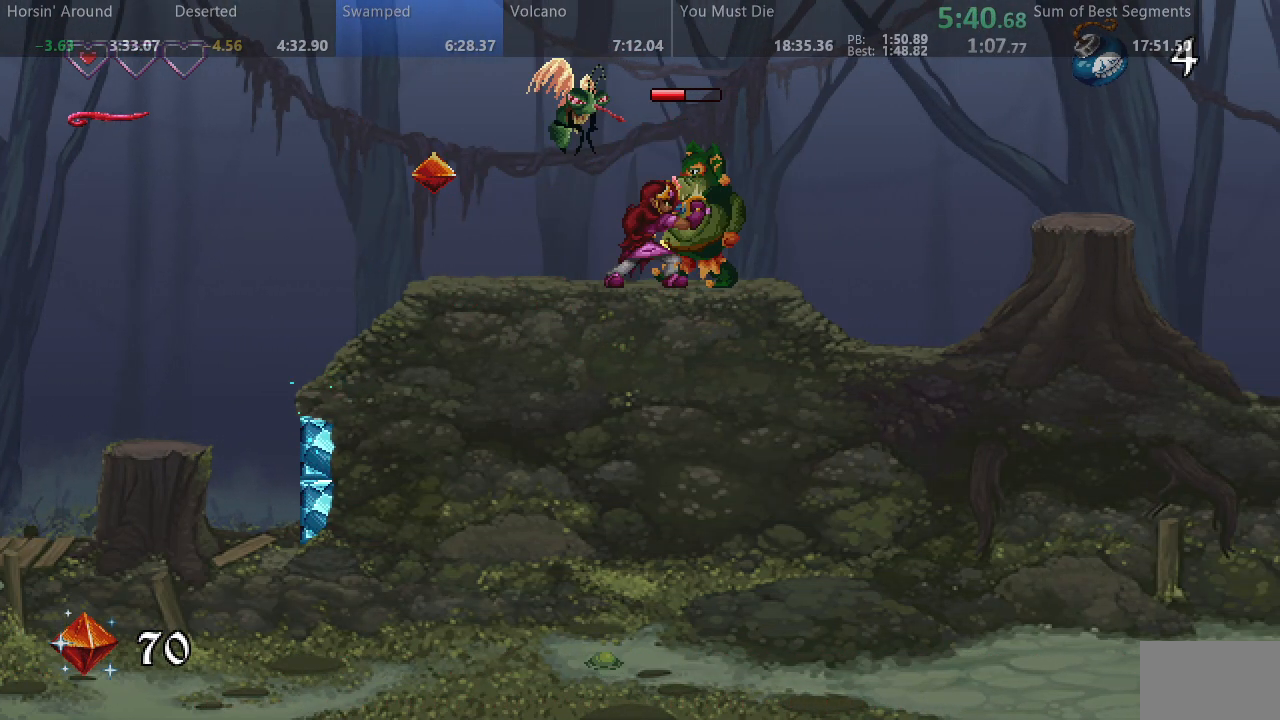
{"dt_ms": 500, "buttons": ["SQUARE", "DPAD_RIGHT"], "events": [[50, "SQUARE", "down"], [283, "SQUARE", "up"], [333, "SQUARE", "down"]]}
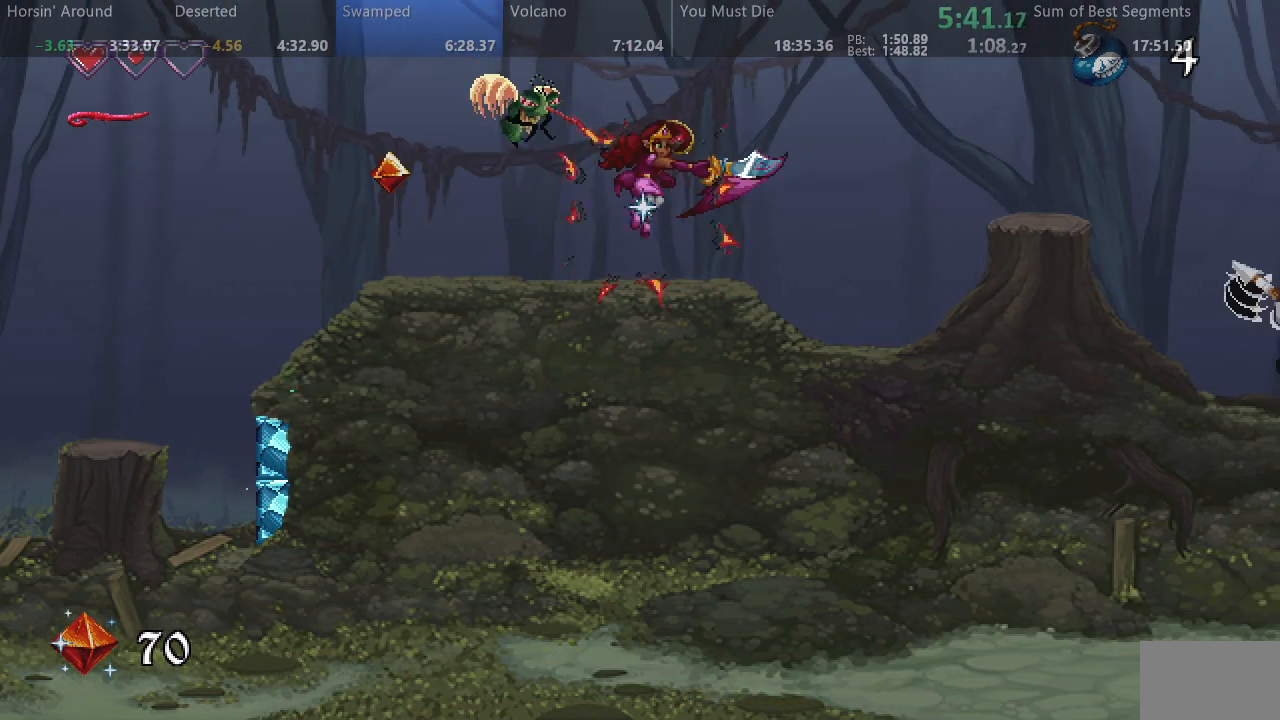
{"dt_ms": 500, "buttons": ["SQUARE", "DPAD_RIGHT"], "events": []}
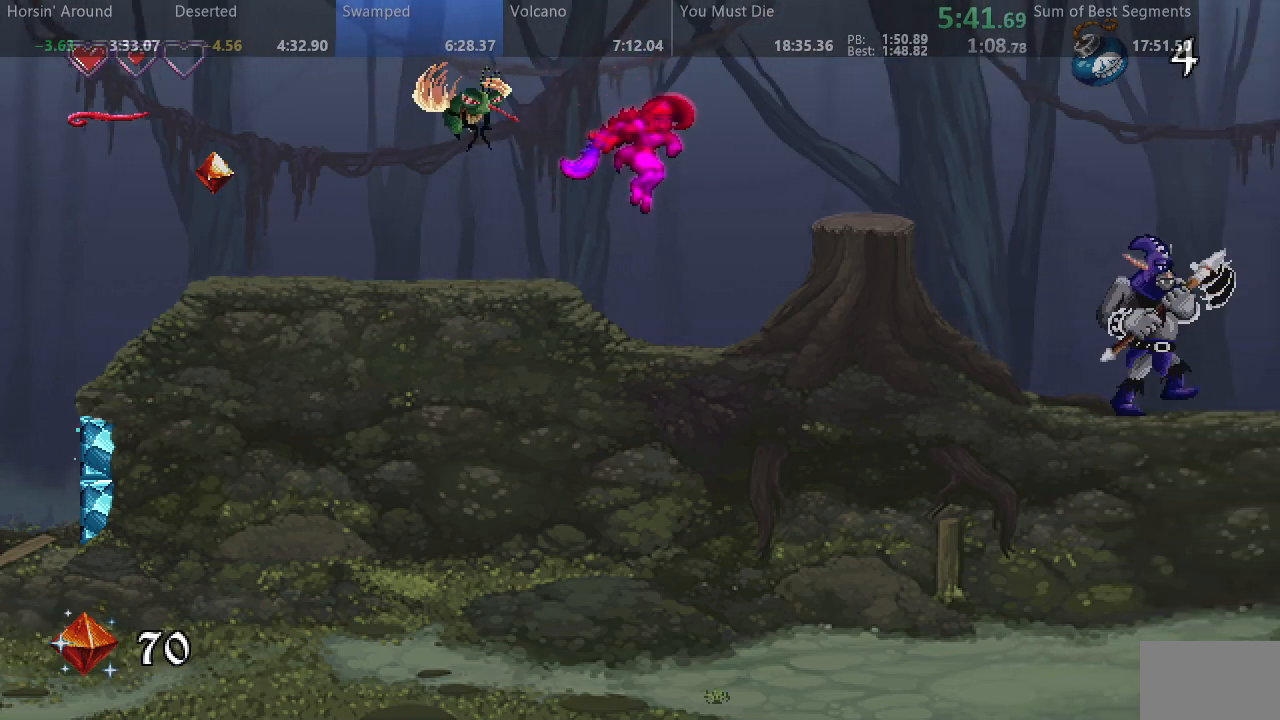
{"dt_ms": 500, "buttons": ["SQUARE", "DPAD_RIGHT"], "events": []}
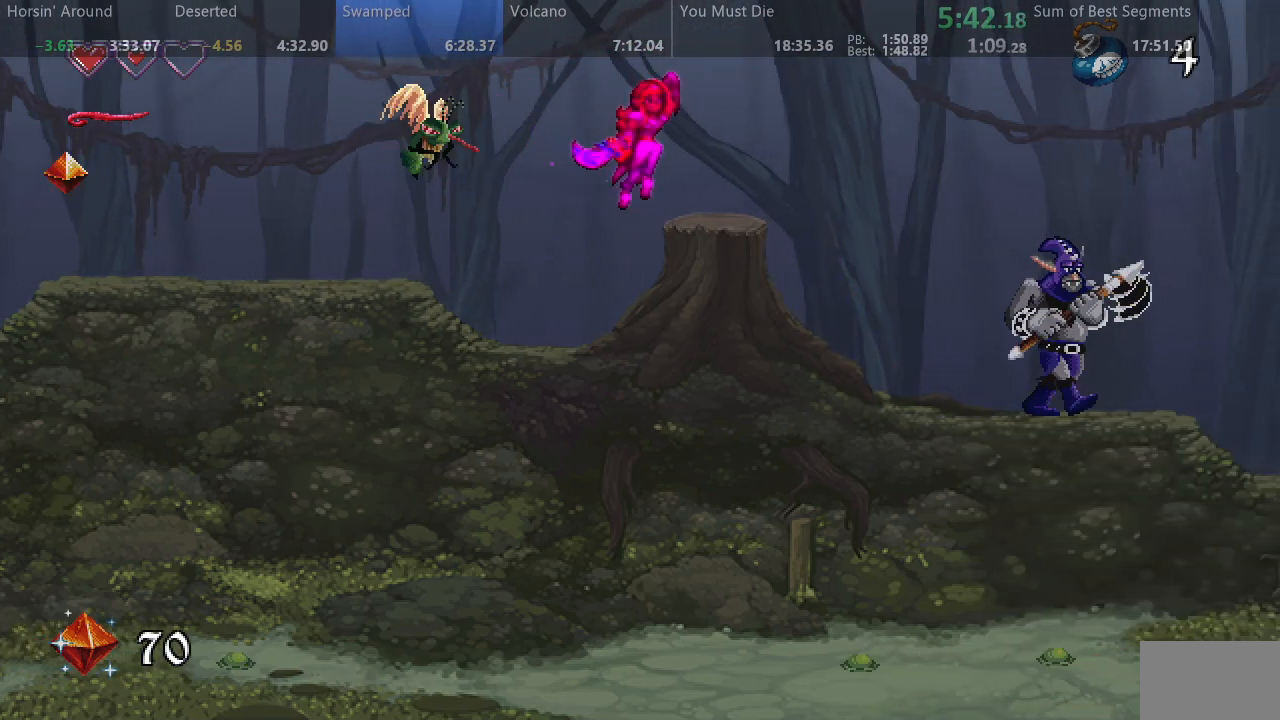
{"dt_ms": 500, "buttons": ["SQUARE", "DPAD_RIGHT"], "events": []}
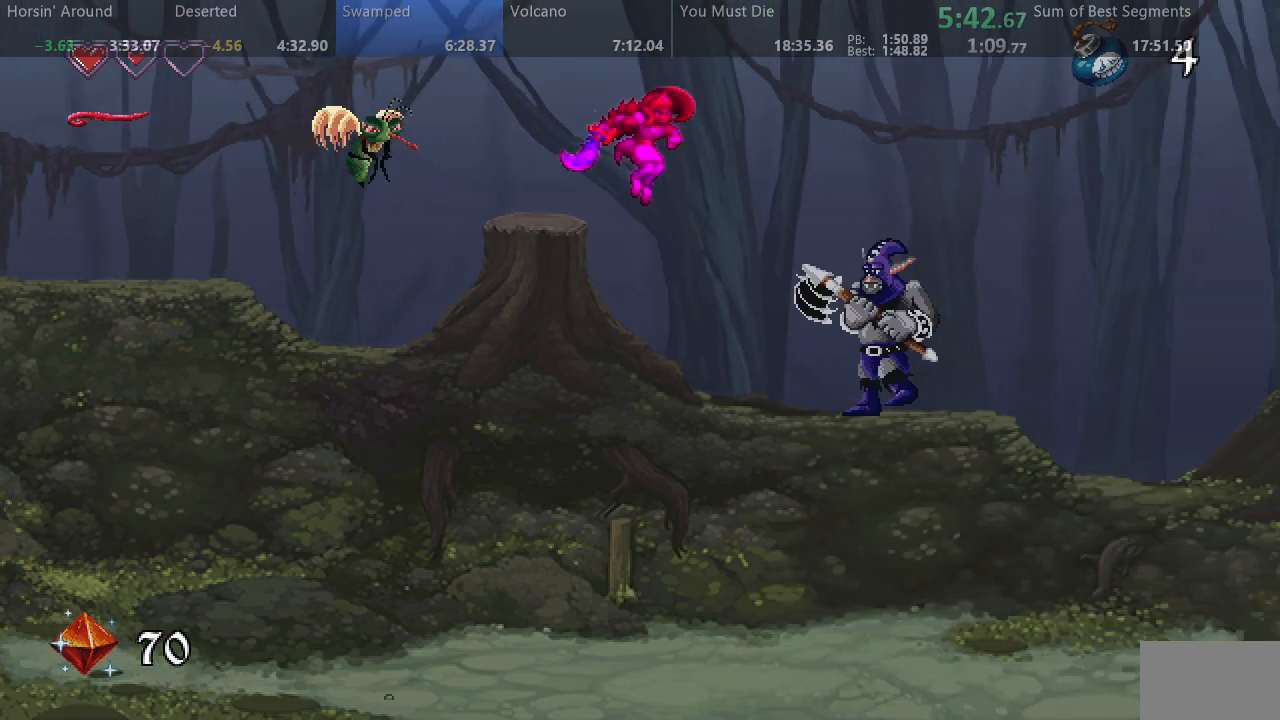
{"dt_ms": 500, "buttons": ["SQUARE", "DPAD_RIGHT"], "events": [[83, "SQUARE", "up"], [167, "SQUARE", "down"]]}
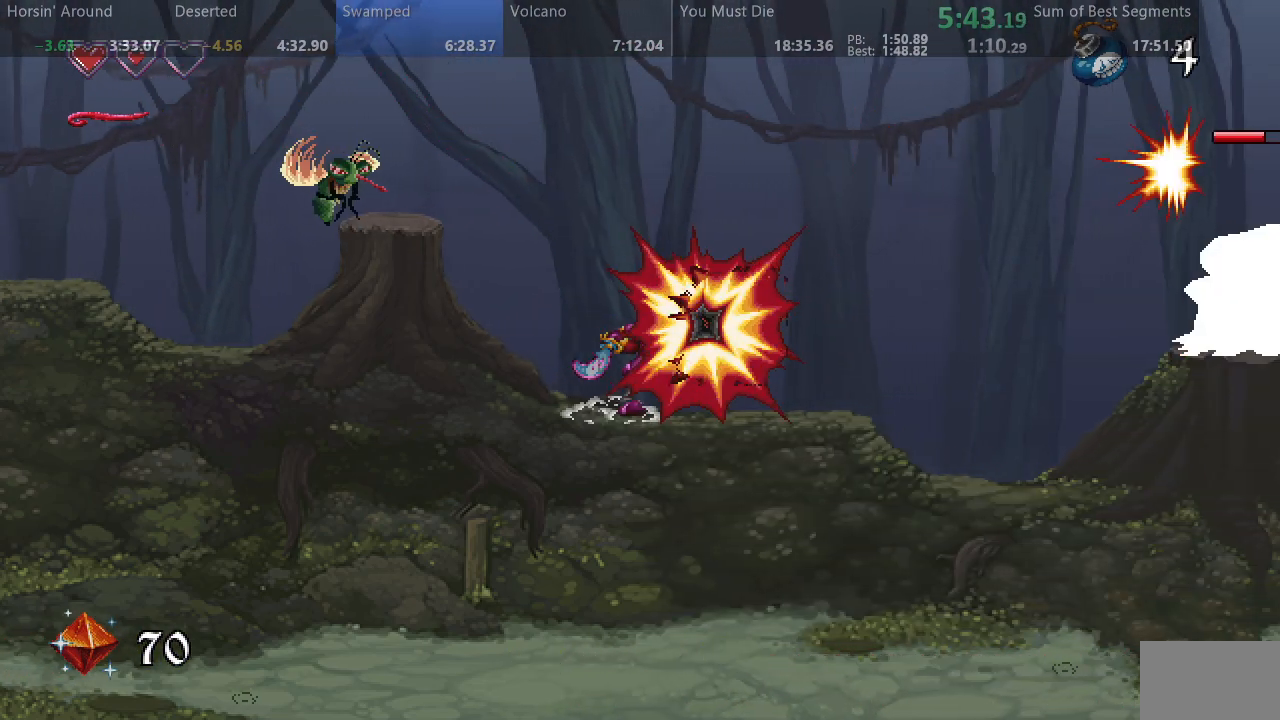
{"dt_ms": 500, "buttons": ["SQUARE", "DPAD_RIGHT"], "events": []}
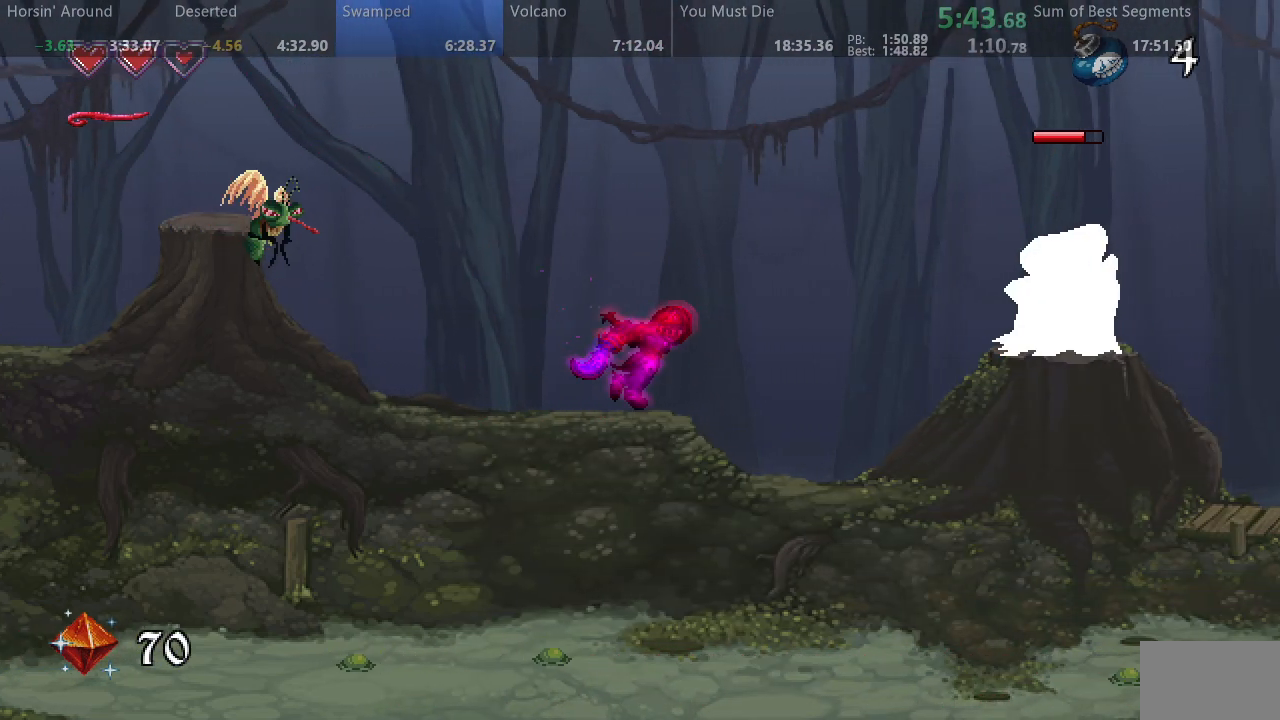
{"dt_ms": 500, "buttons": ["SQUARE", "DPAD_RIGHT"], "events": []}
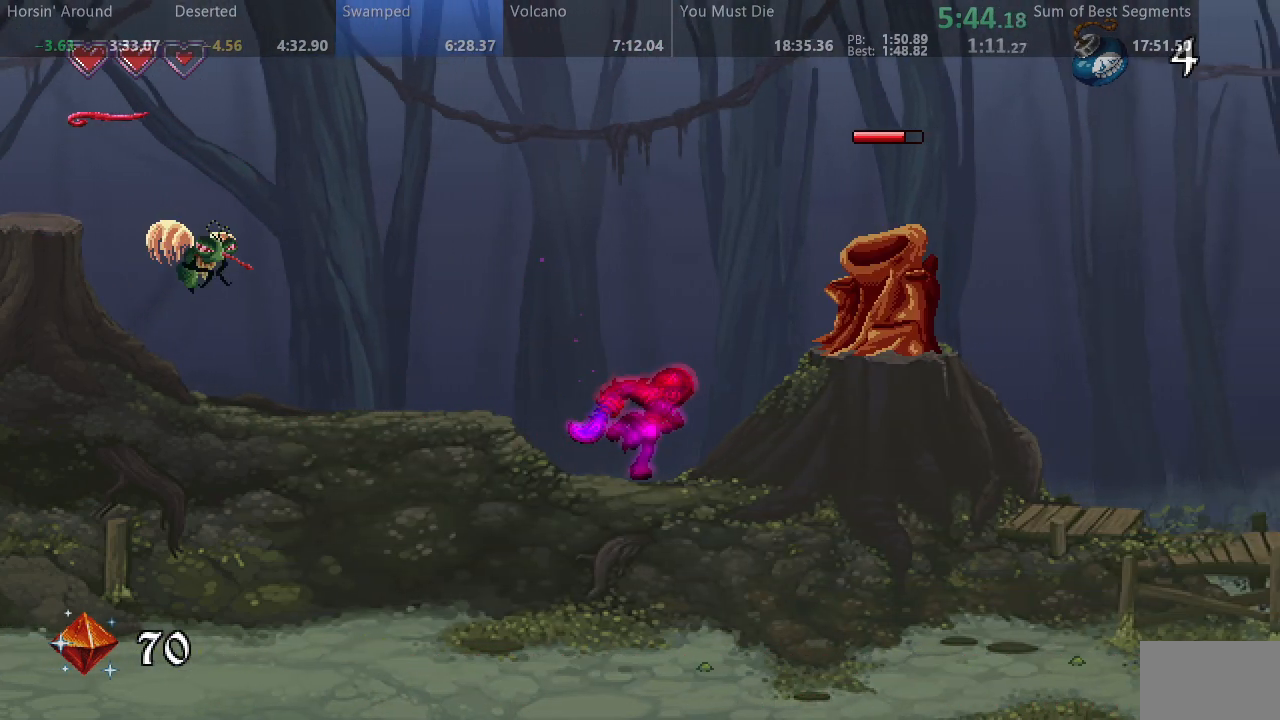
{"dt_ms": 500, "buttons": ["SQUARE", "DPAD_RIGHT"], "events": []}
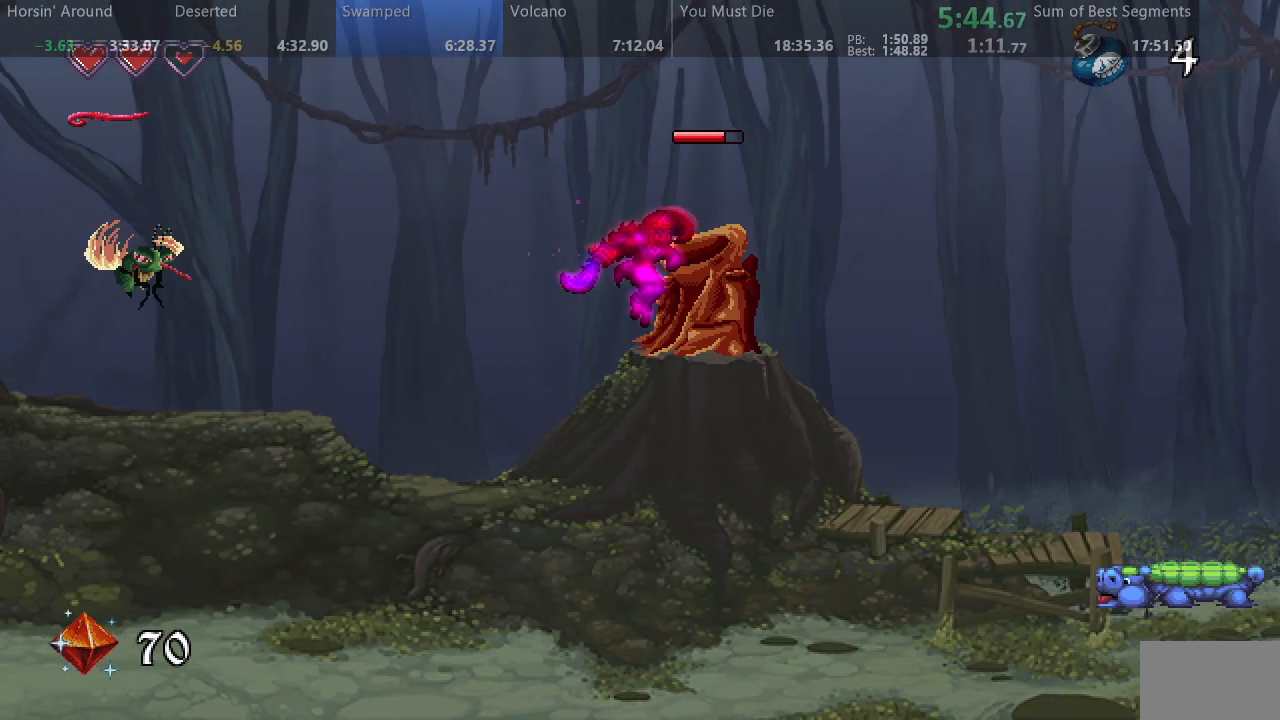
{"dt_ms": 500, "buttons": ["SQUARE", "DPAD_RIGHT"], "events": []}
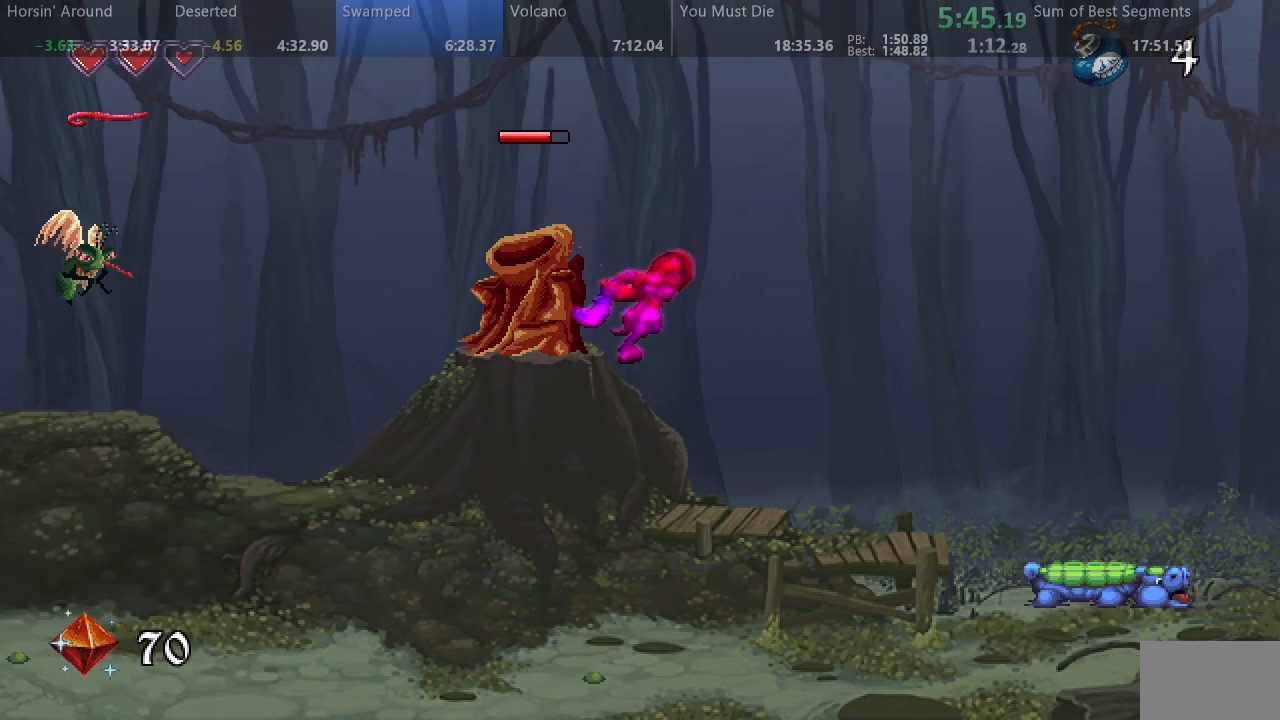
{"dt_ms": 500, "buttons": ["SQUARE", "DPAD_RIGHT"], "events": []}
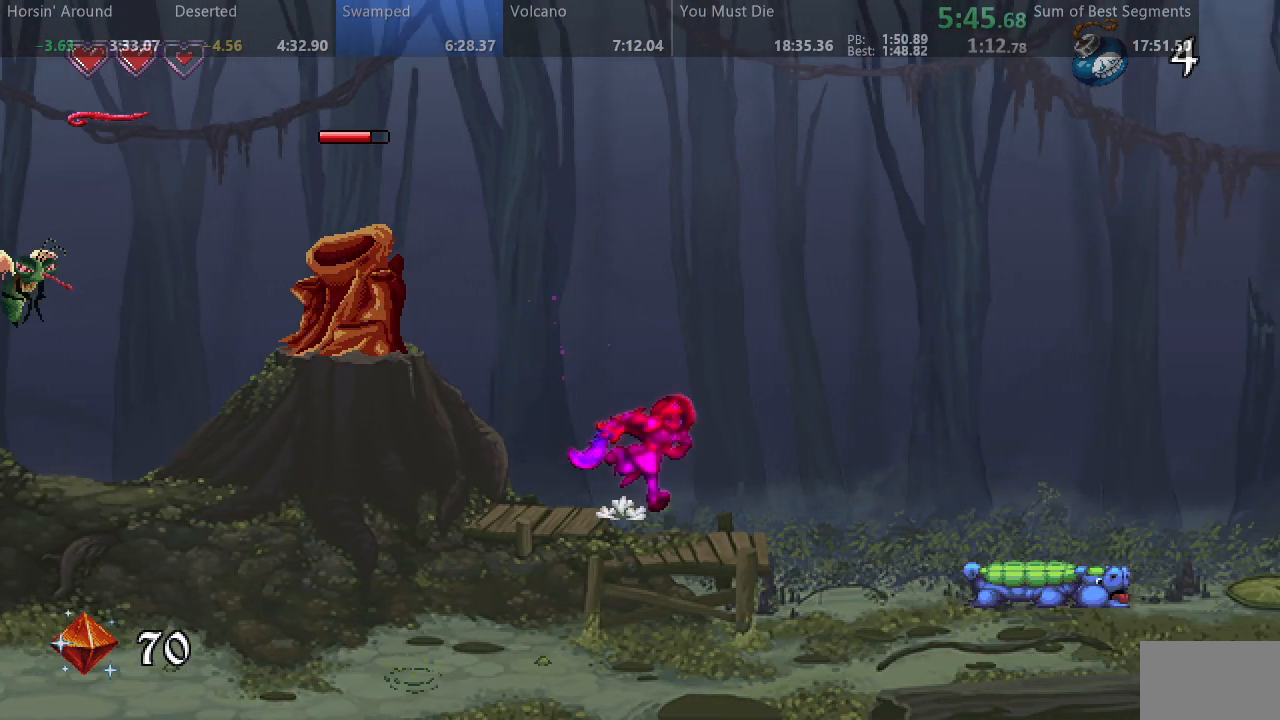
{"dt_ms": 500, "buttons": ["SQUARE", "DPAD_RIGHT"], "events": []}
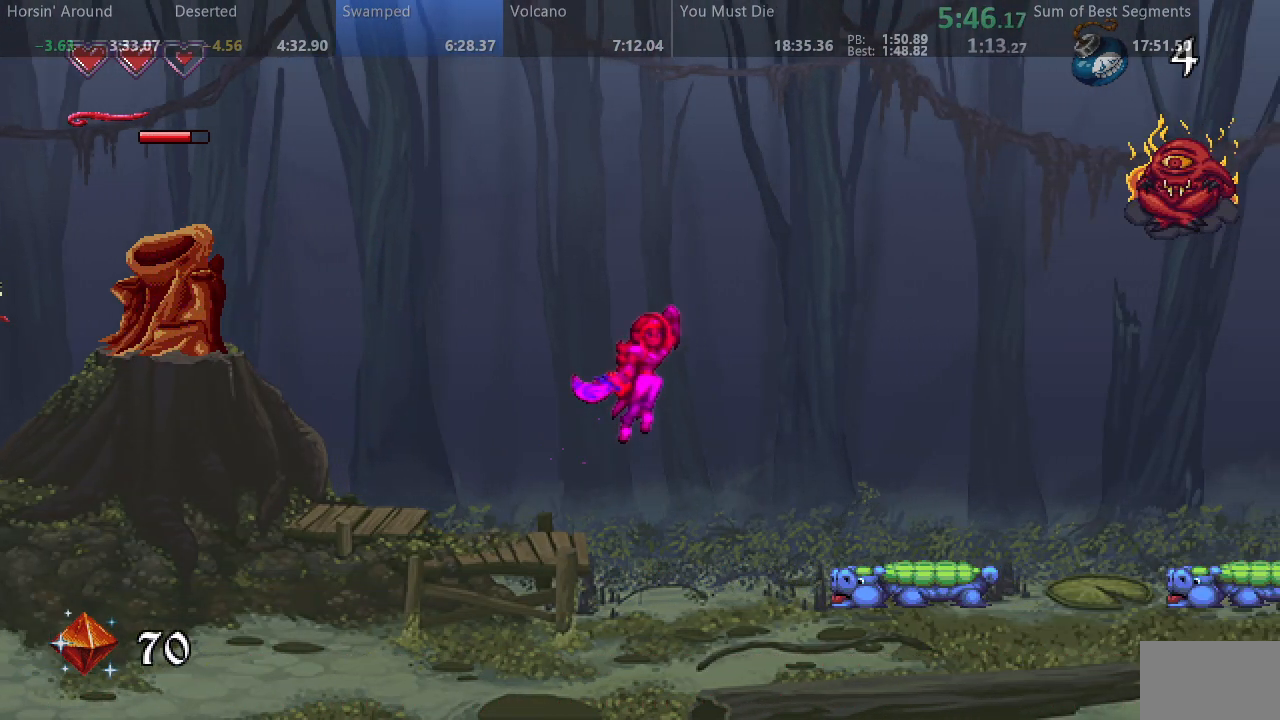
{"dt_ms": 500, "buttons": ["SQUARE", "DPAD_RIGHT"], "events": []}
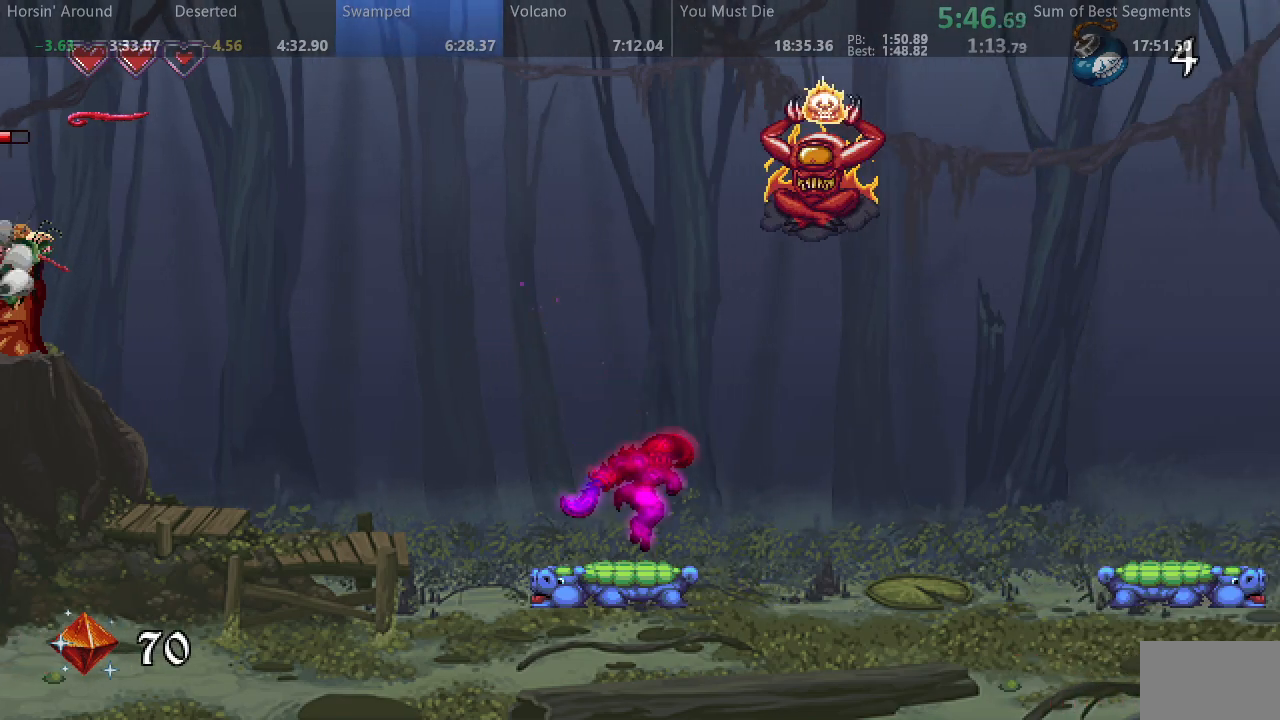
{"dt_ms": 500, "buttons": ["SQUARE", "DPAD_RIGHT"], "events": []}
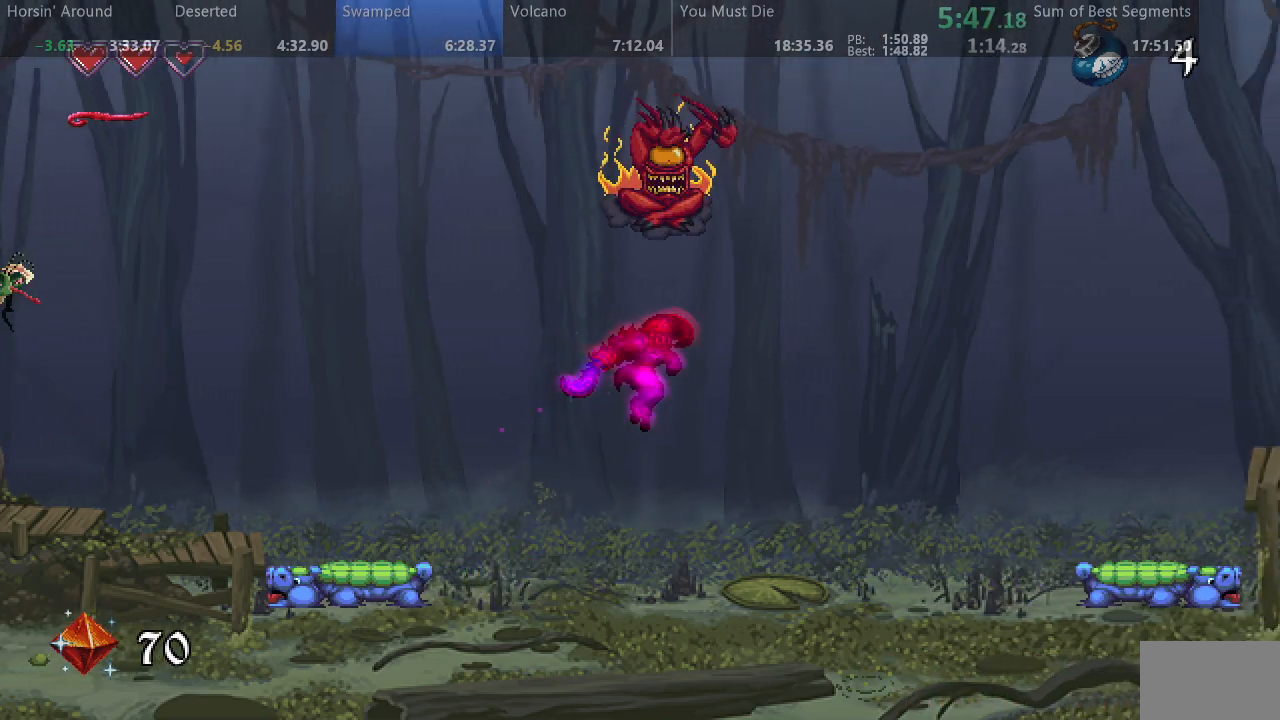
{"dt_ms": 500, "buttons": ["SQUARE", "DPAD_RIGHT"], "events": []}
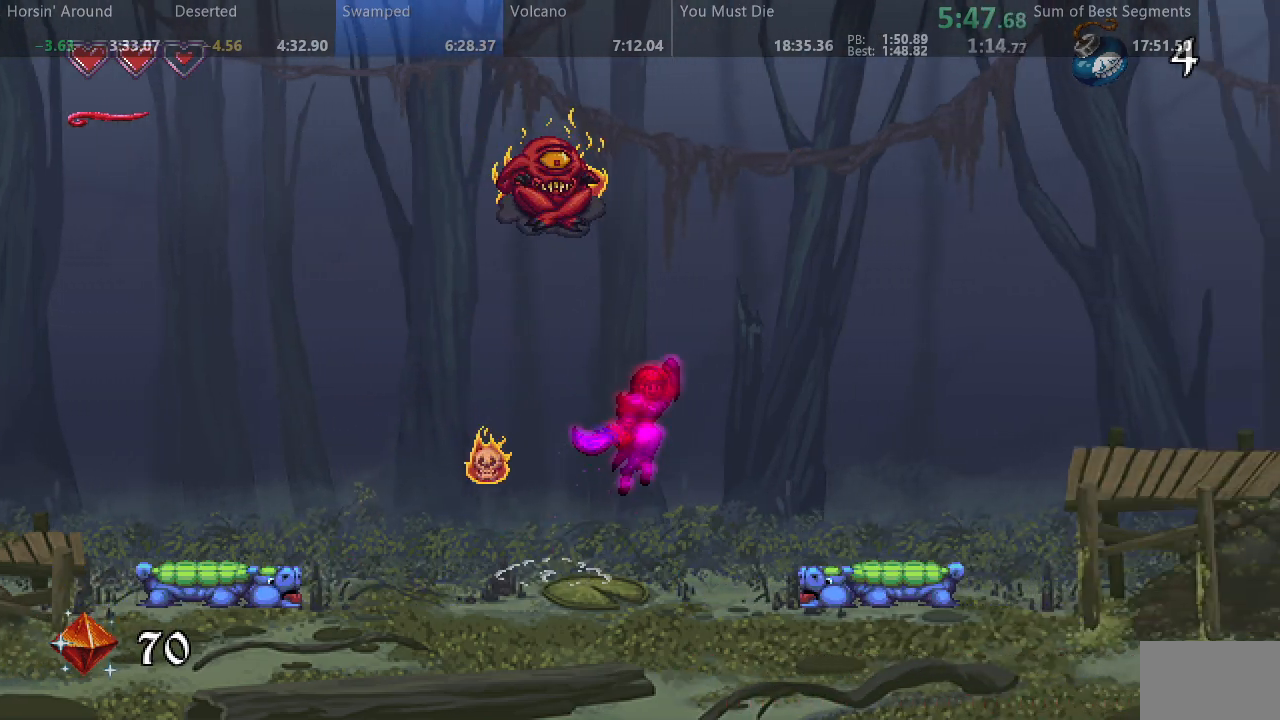
{"dt_ms": 500, "buttons": ["SQUARE", "DPAD_RIGHT"], "events": [[350, "DPAD_RIGHT", "up"], [367, "DPAD_LEFT", "down"], [467, "DPAD_LEFT", "up"], [500, "DPAD_RIGHT", "down"]]}
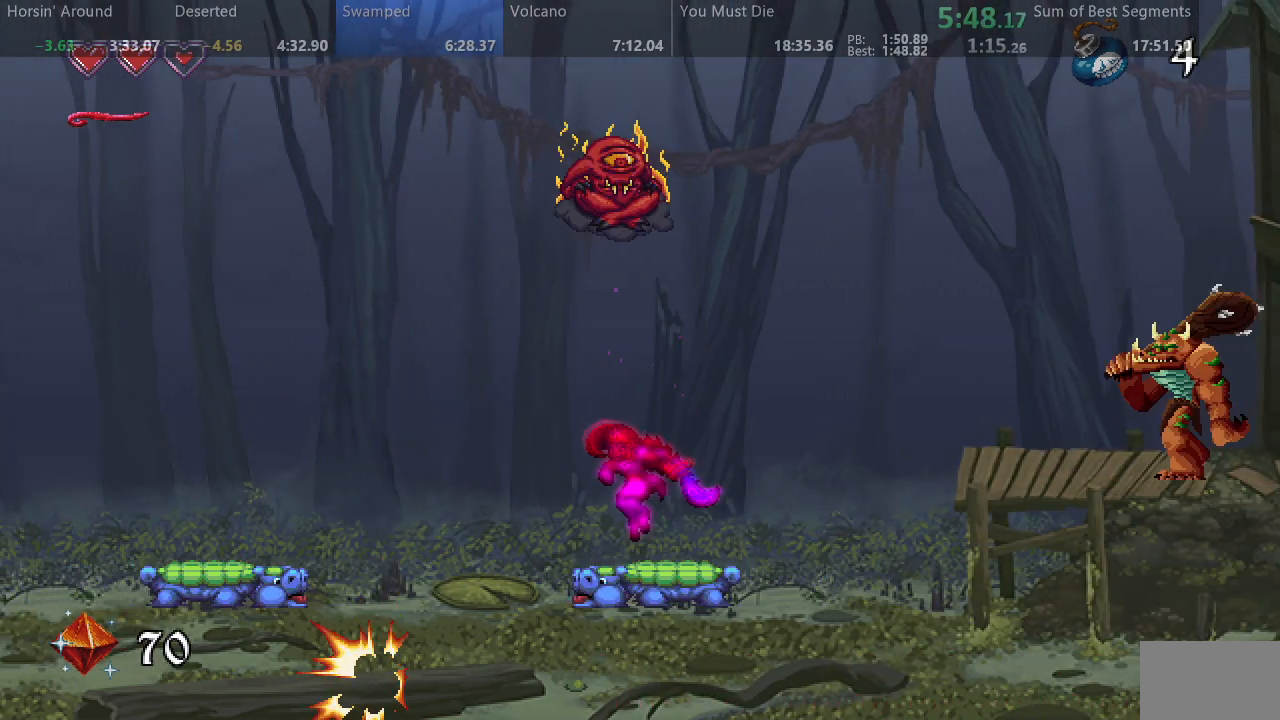
{"dt_ms": 1000, "buttons": ["SQUARE", "DPAD_RIGHT"], "events": []}
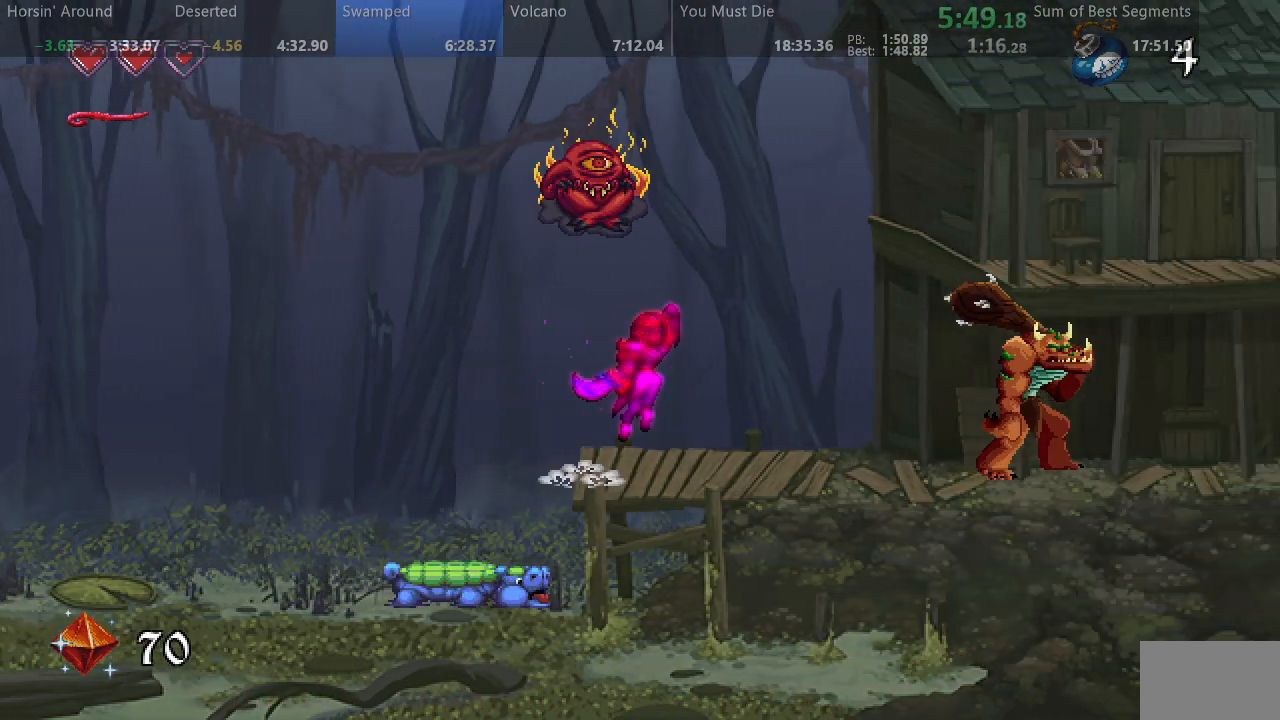
{"dt_ms": 500, "buttons": ["SQUARE", "DPAD_RIGHT"], "events": [[417, "SQUARE", "up"], [500, "SQUARE", "down"]]}
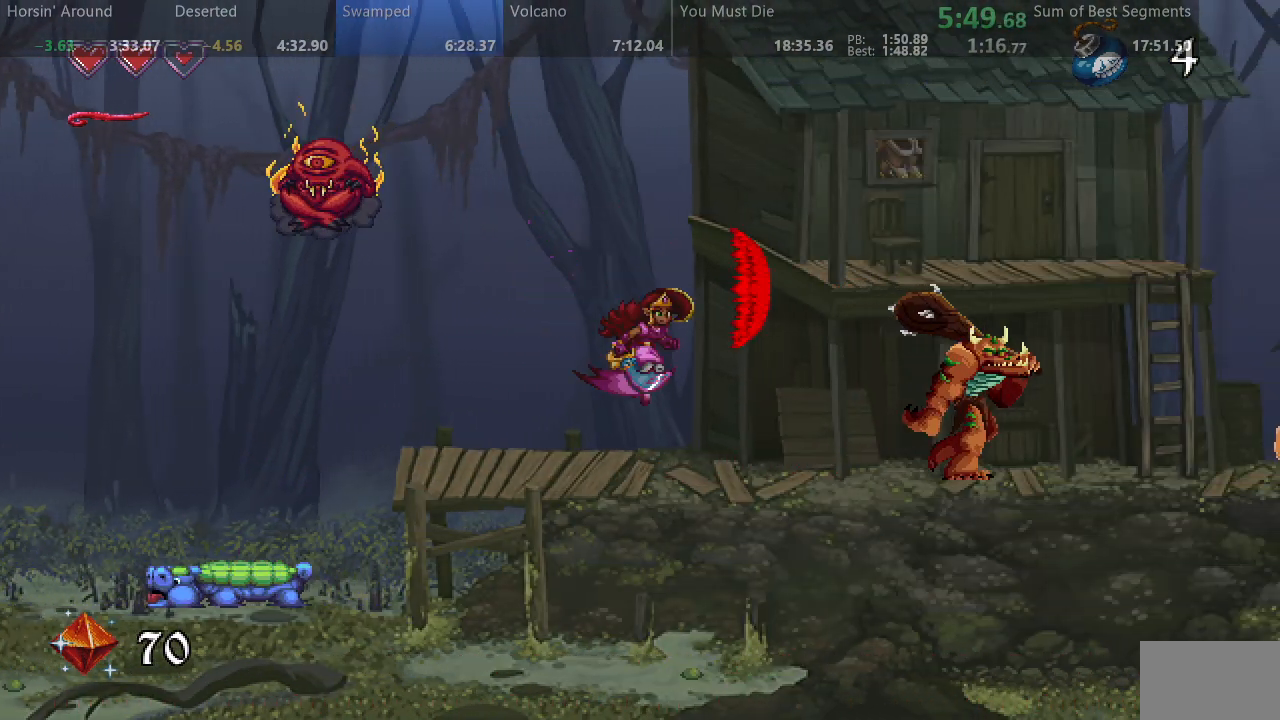
{"dt_ms": 500, "buttons": ["SQUARE", "DPAD_LEFT"], "events": [[483, "DPAD_LEFT", "down"], [483, "DPAD_RIGHT", "up"]]}
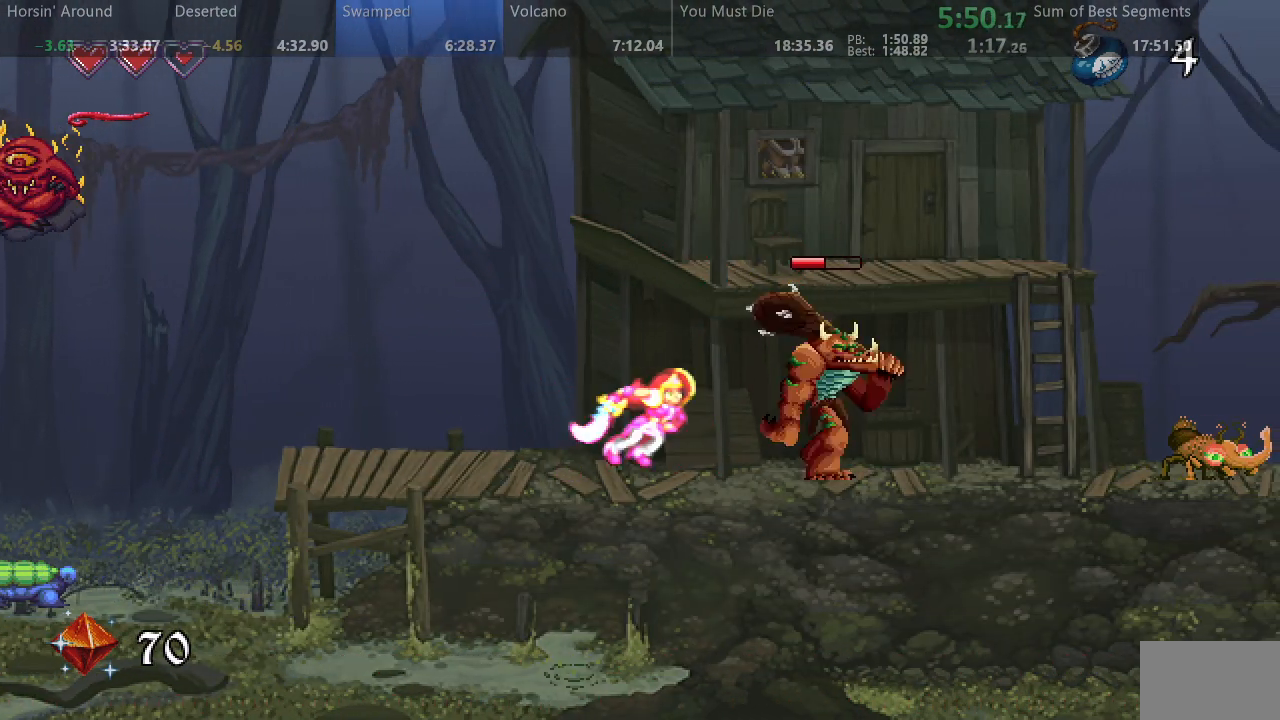
{"dt_ms": 500, "buttons": ["DPAD_RIGHT"], "events": [[117, "DPAD_LEFT", "up"], [150, "DPAD_RIGHT", "down"], [450, "SQUARE", "up"]]}